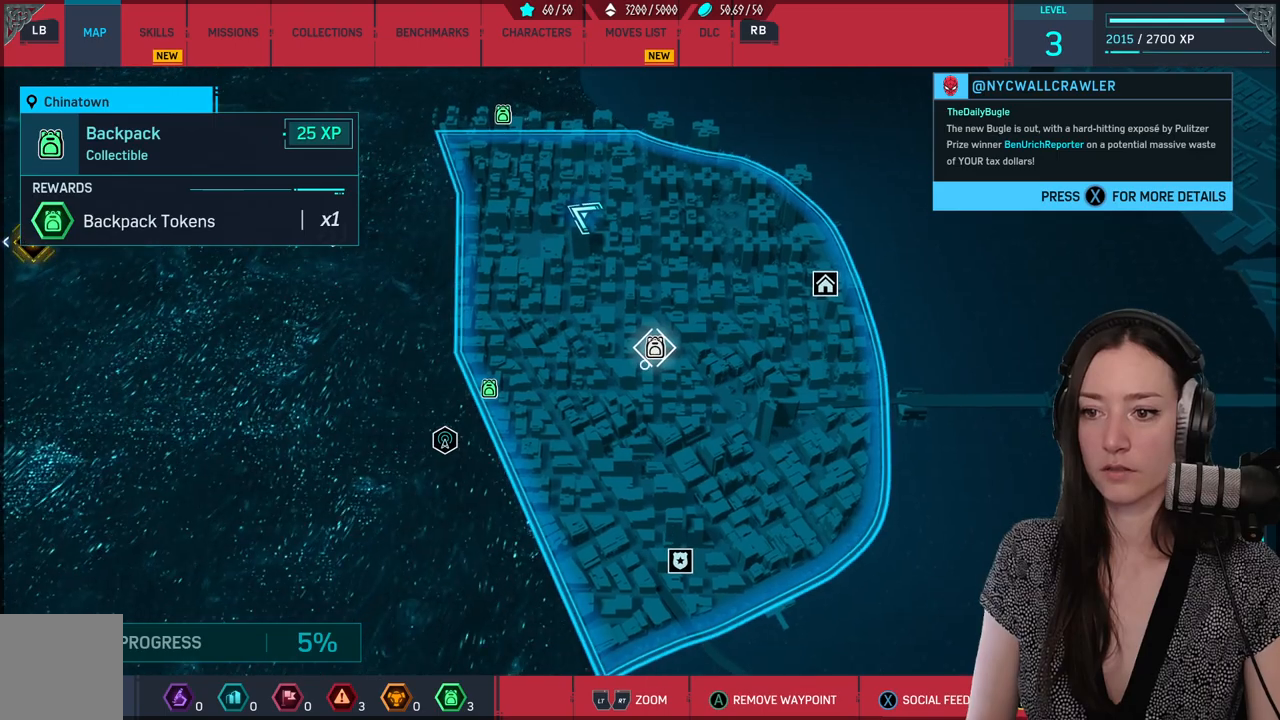
Gameplay with a controller (Xbox layout); each line is a JSON object with the inputs held at the frame after it. "events" lists button and stick changes between this image and that frame as [ms after this image, input, new state], when the widget could be followed in between.
{"buttons": [], "left_stick": "center", "right_stick": "center", "events": [[50, "B", "up"]]}
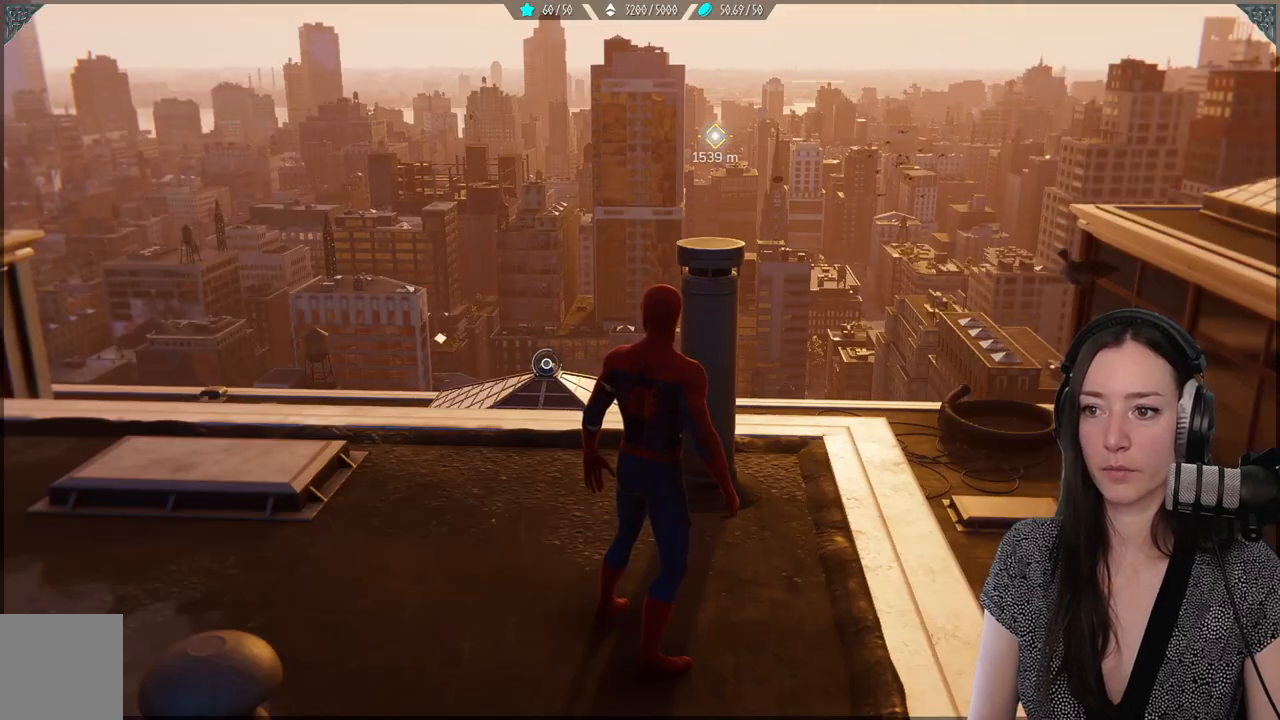
{"buttons": [], "left_stick": "center", "right_stick": "left", "events": [[183, "right_stick", "left"]]}
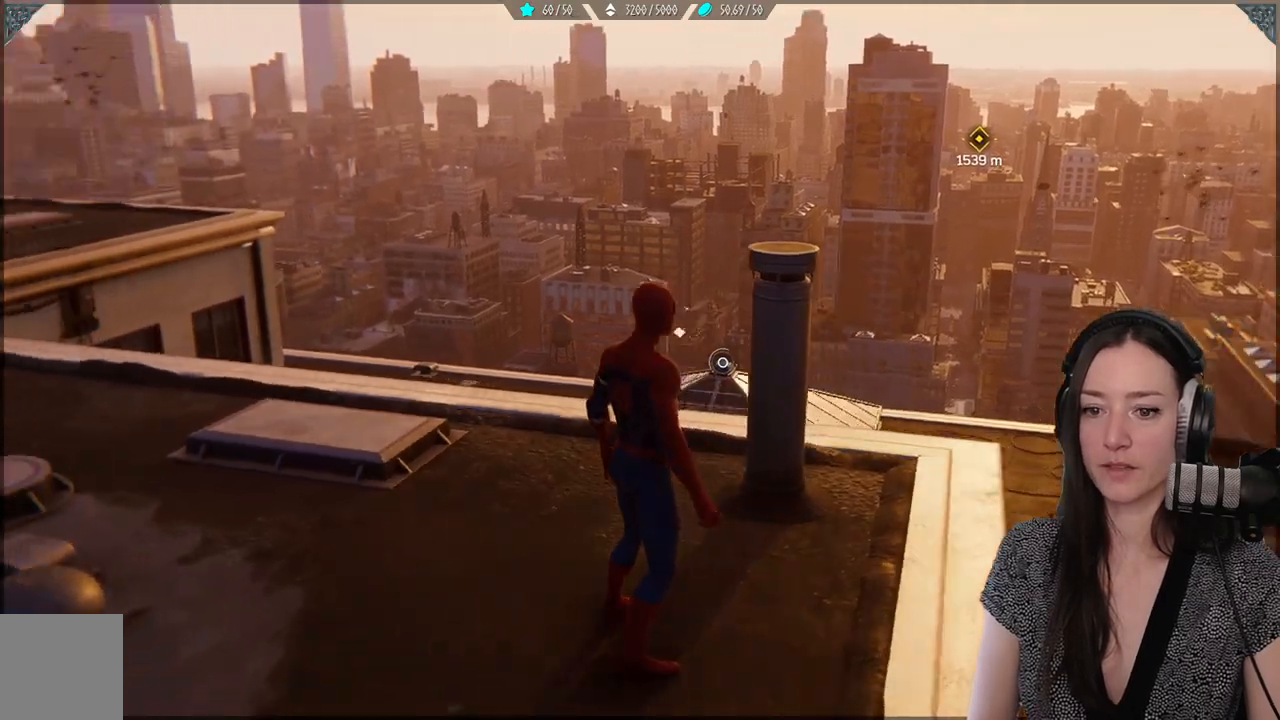
{"buttons": [], "left_stick": "center", "right_stick": "left", "events": []}
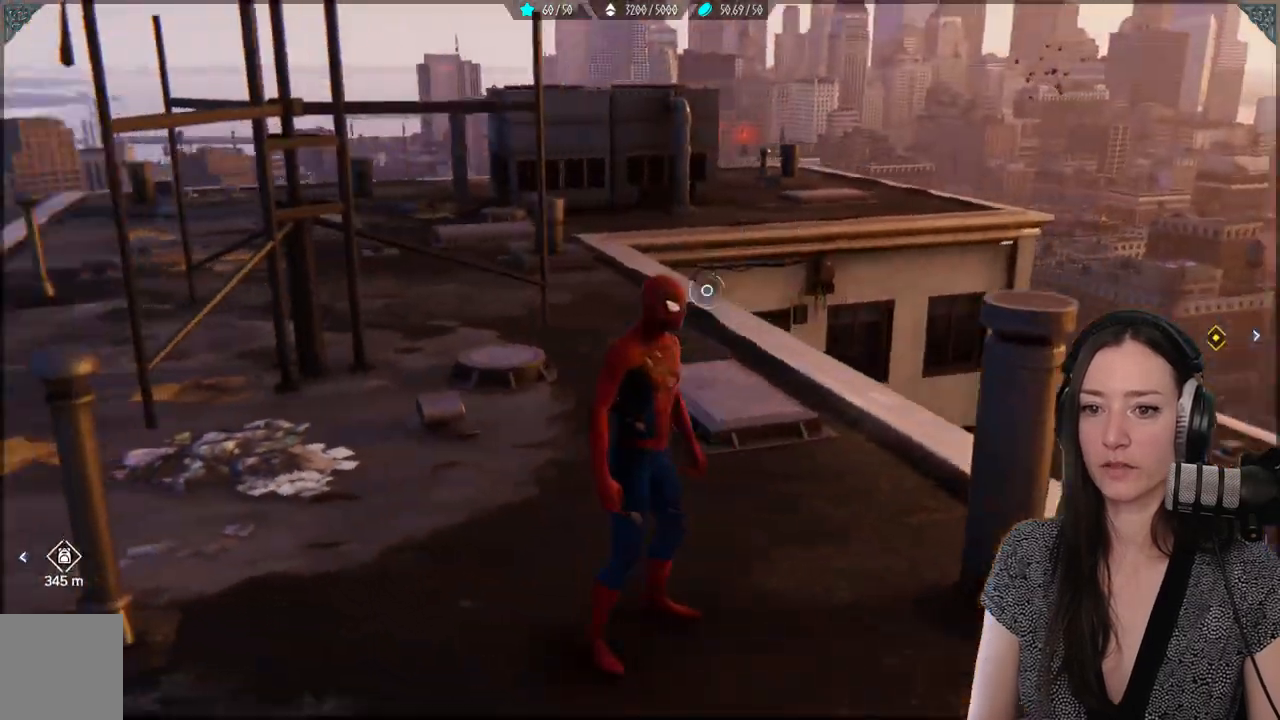
{"buttons": [], "left_stick": "up-left", "right_stick": "left", "events": [[467, "left_stick", "up-left"]]}
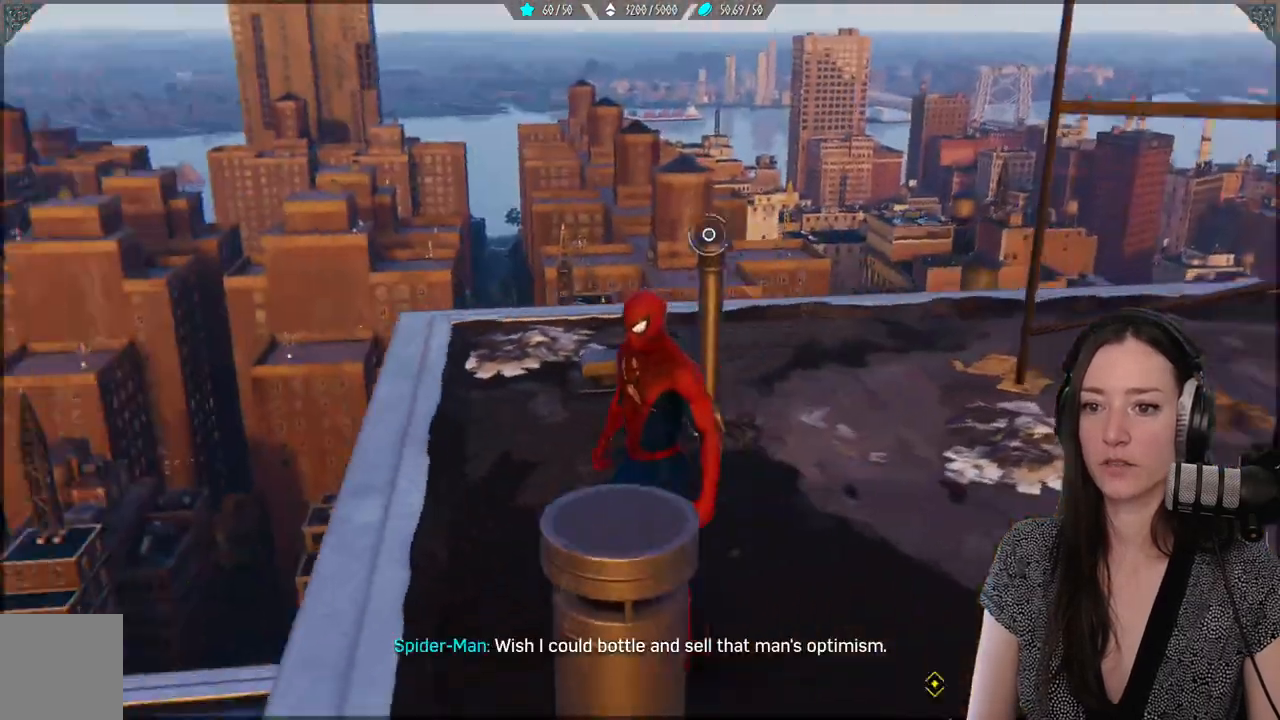
{"buttons": [], "left_stick": "up", "right_stick": "center", "events": [[17, "right_stick", "center"], [117, "right_stick", "right"], [217, "right_stick", "center"], [333, "left_stick", "up"]]}
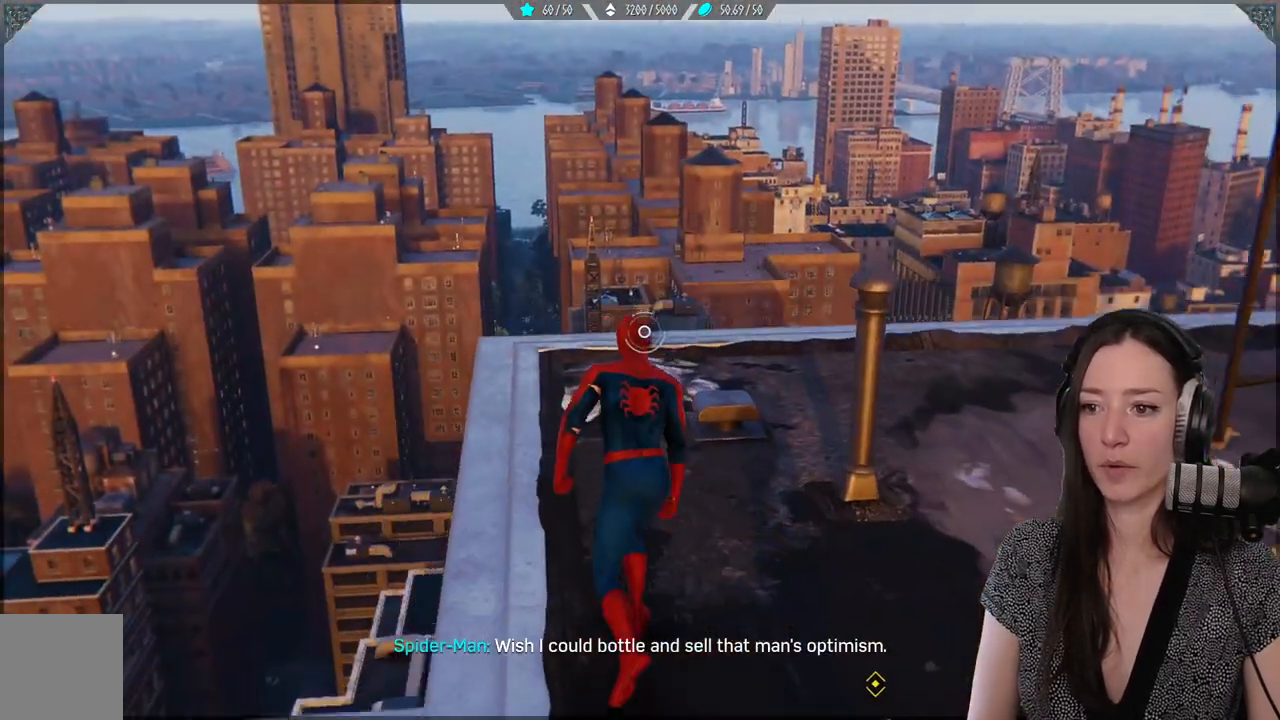
{"buttons": [], "left_stick": "up-left", "right_stick": "right", "events": [[133, "right_stick", "down-right"], [383, "right_stick", "right"], [450, "left_stick", "up-left"]]}
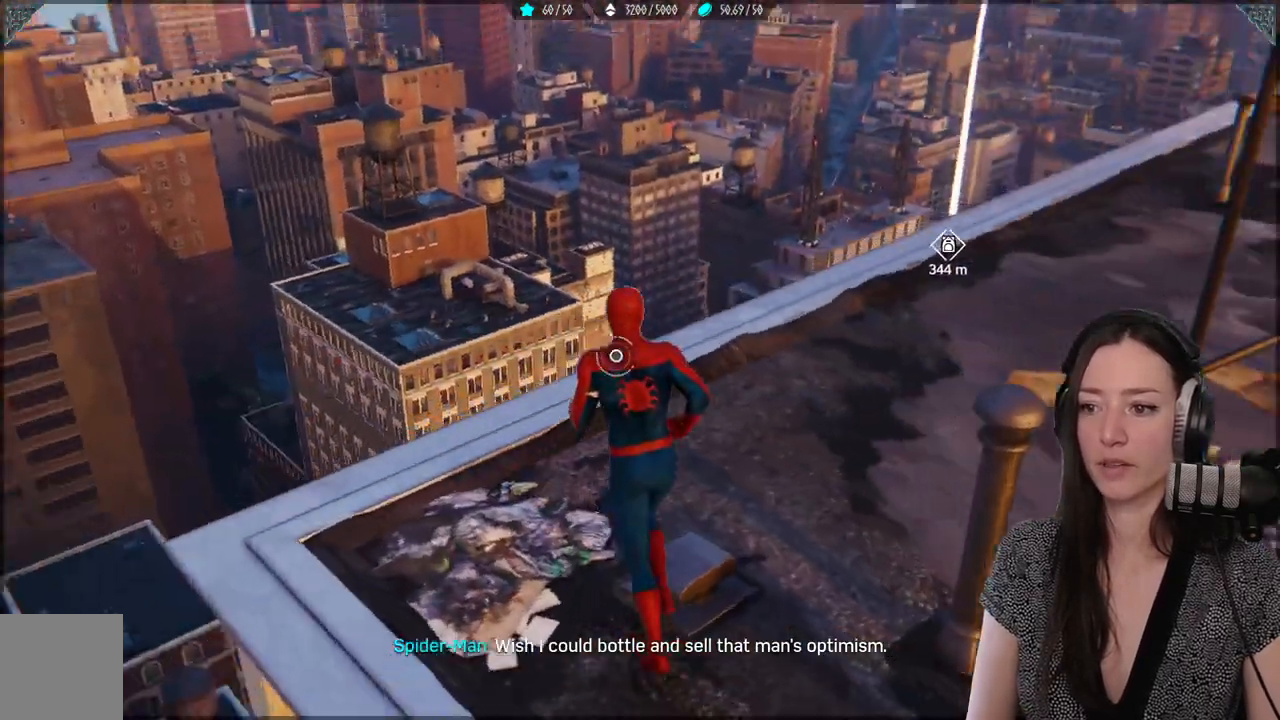
{"buttons": [], "left_stick": "center", "right_stick": "center", "events": [[317, "left_stick", "center"], [317, "right_stick", "center"]]}
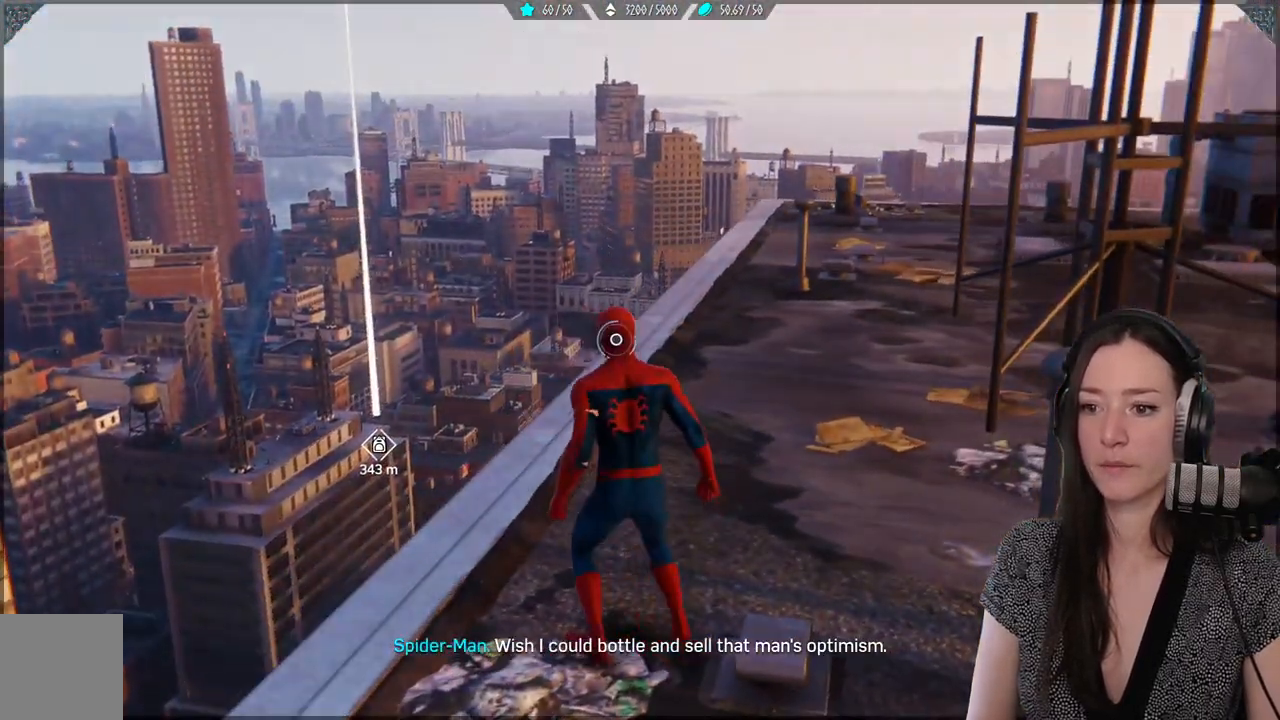
{"buttons": [], "left_stick": "center", "right_stick": "center", "events": []}
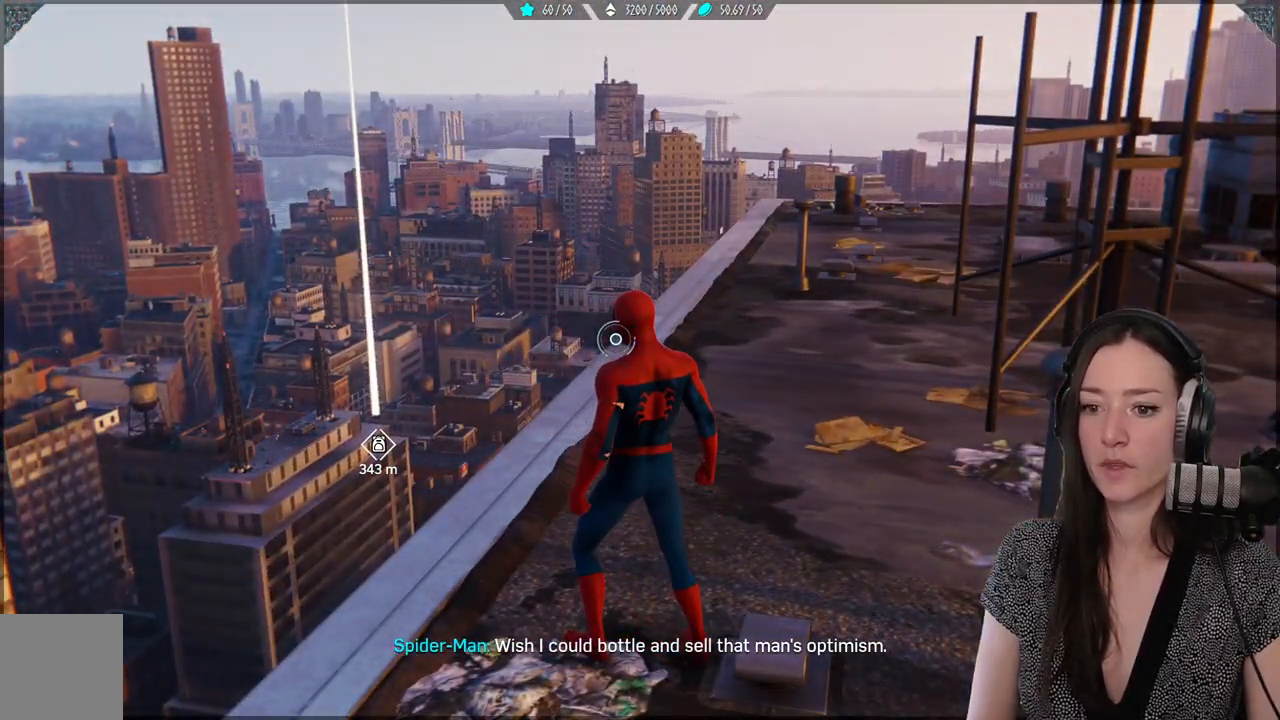
{"buttons": [], "left_stick": "up", "right_stick": "center", "events": [[100, "left_stick", "up"], [133, "right_stick", "down-left"], [450, "right_stick", "center"]]}
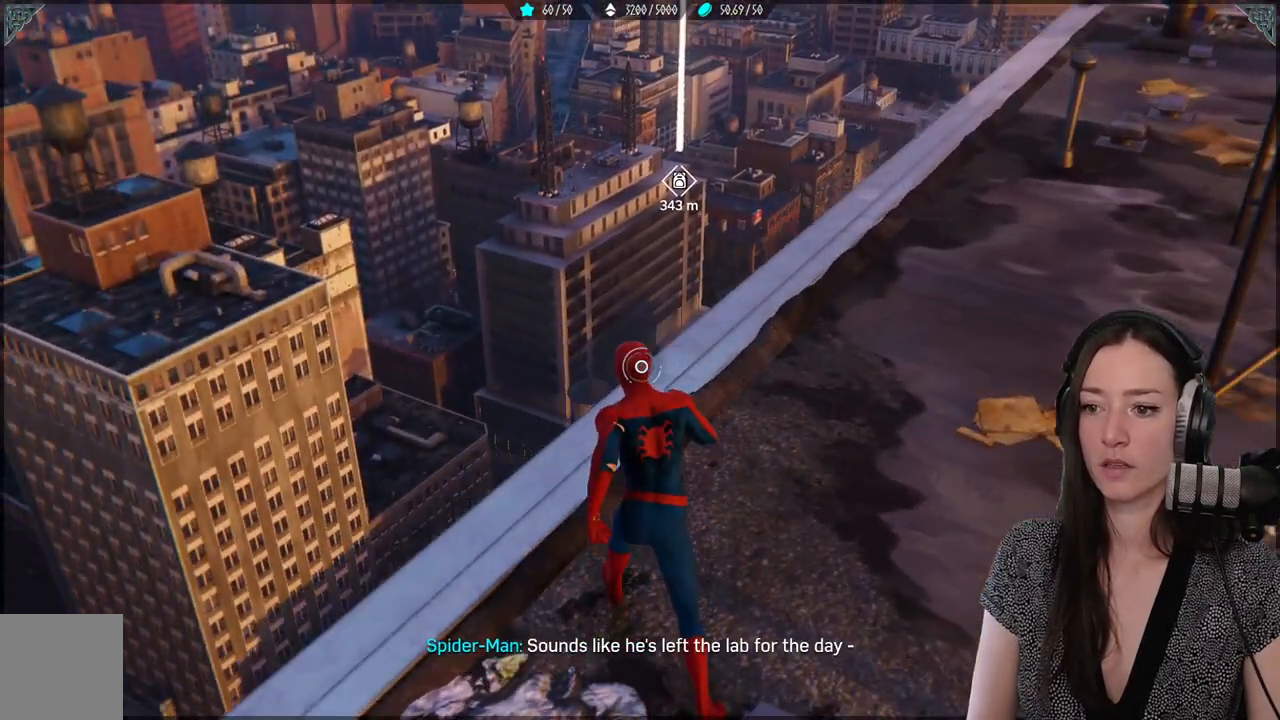
{"buttons": ["A"], "left_stick": "up", "right_stick": "center", "events": [[400, "A", "down"]]}
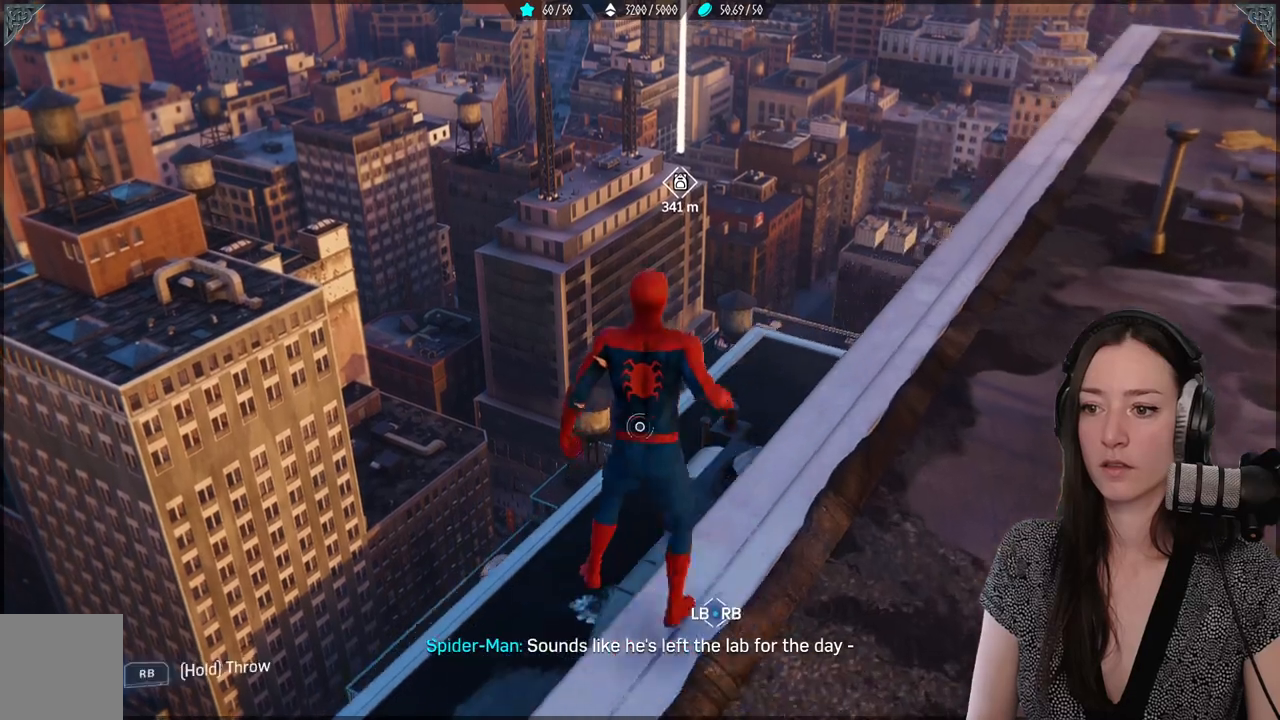
{"buttons": ["A"], "left_stick": "up", "right_stick": "center", "events": []}
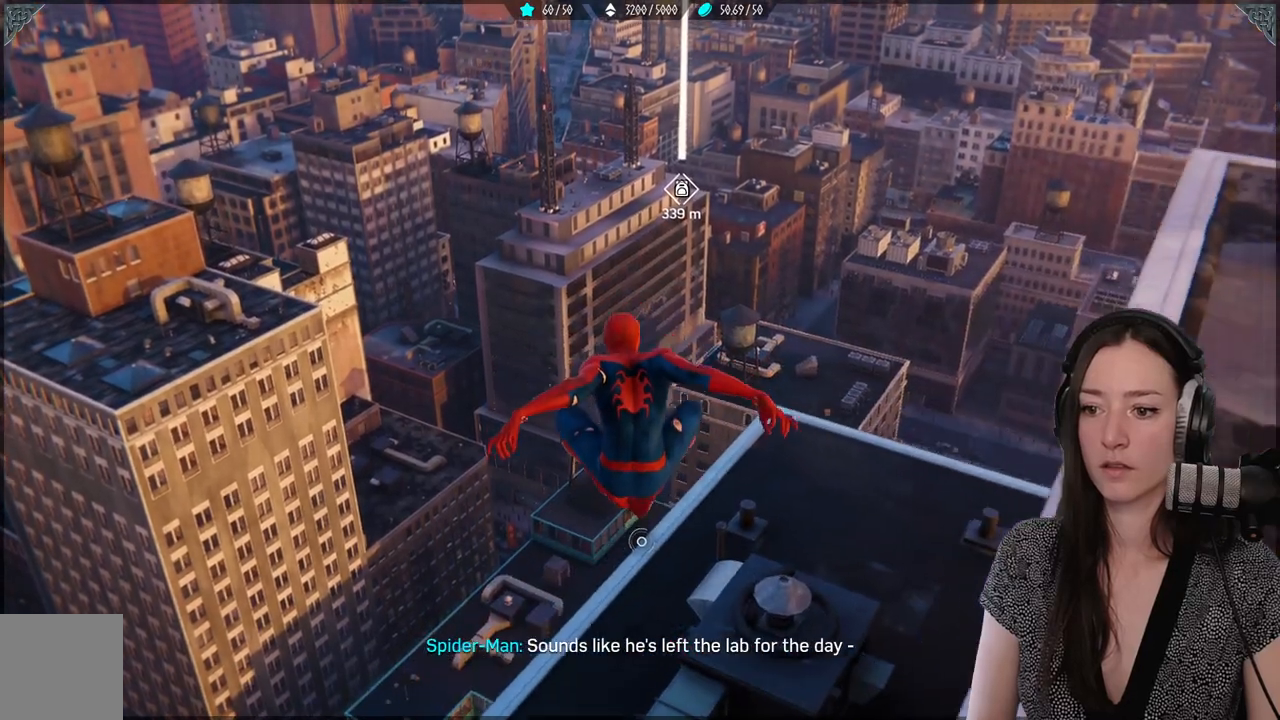
{"buttons": ["A"], "left_stick": "up", "right_stick": "center", "events": [[367, "A", "up"], [467, "A", "down"]]}
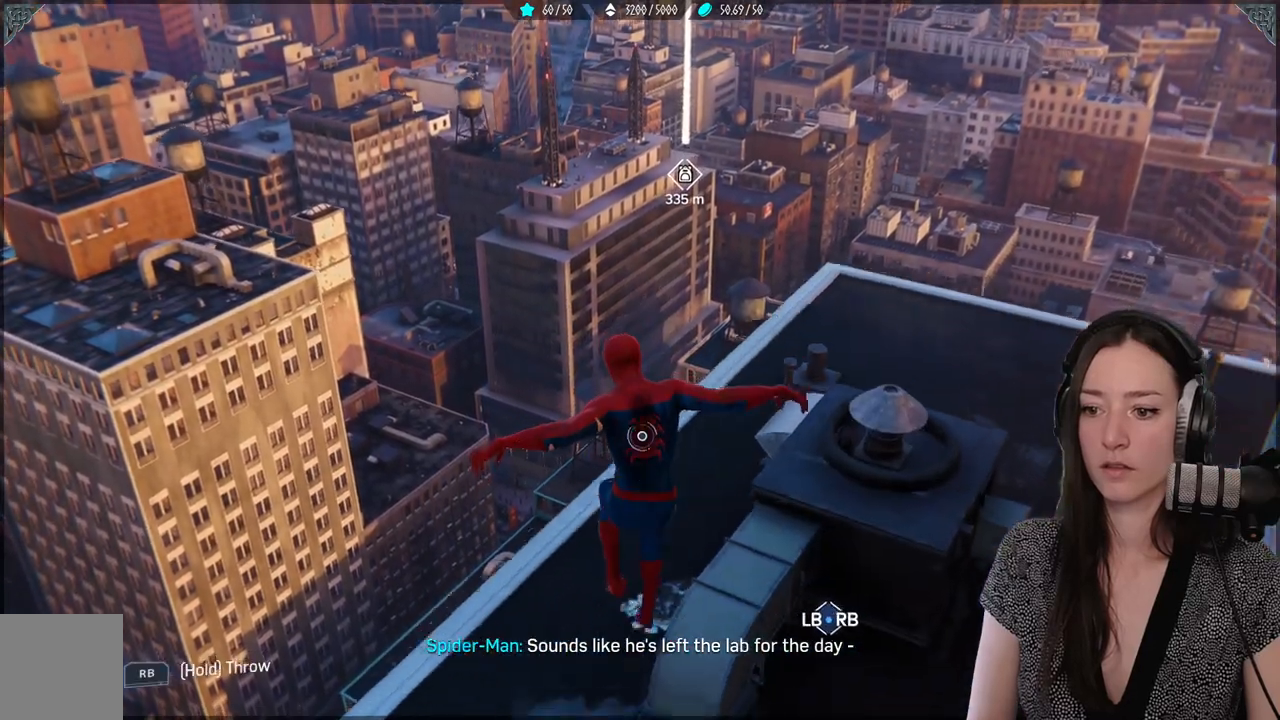
{"buttons": ["A"], "left_stick": "up", "right_stick": "center", "events": [[383, "A", "up"], [500, "A", "down"]]}
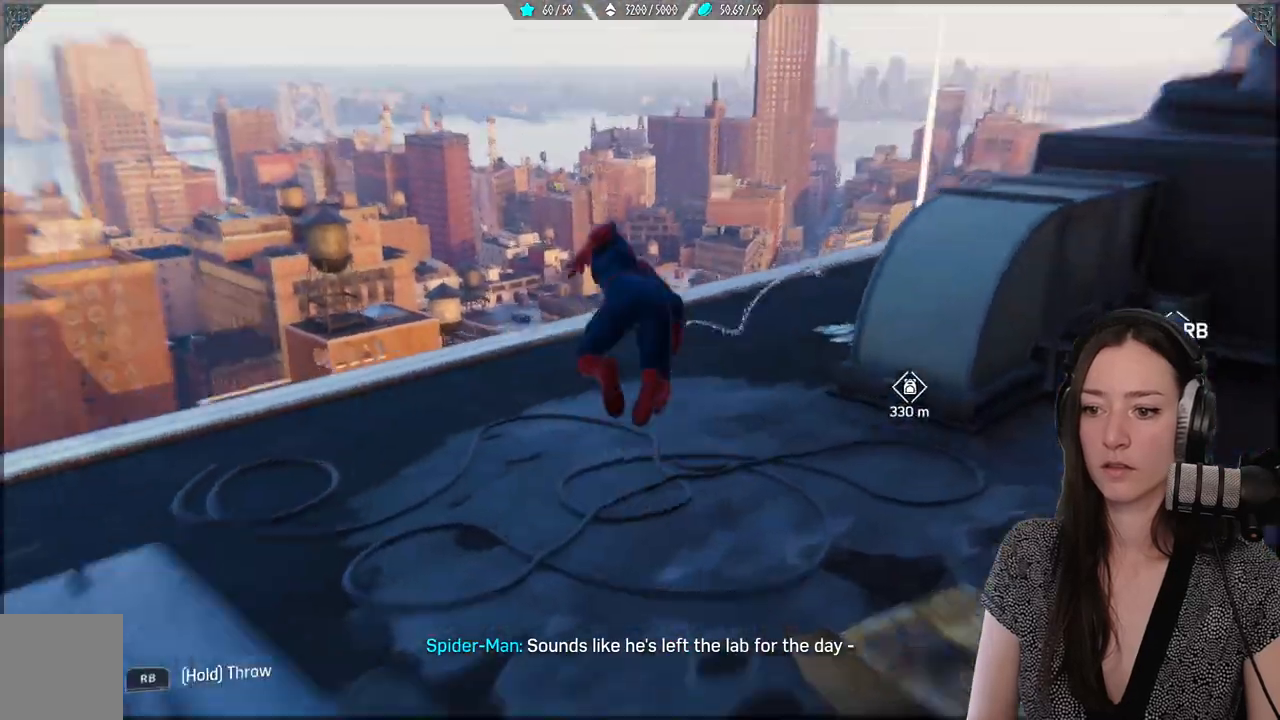
{"buttons": [], "left_stick": "up", "right_stick": "center", "events": [[250, "A", "up"]]}
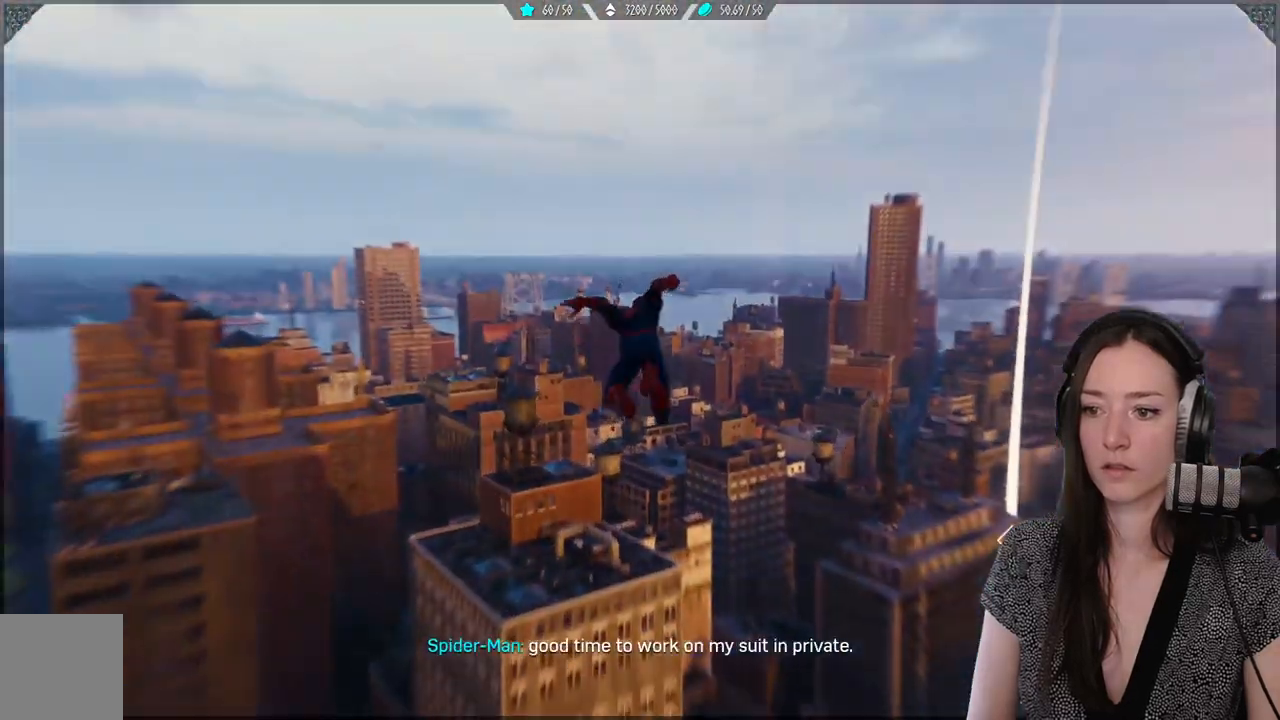
{"buttons": [], "left_stick": "up", "right_stick": "down-right", "events": [[67, "right_stick", "down-right"]]}
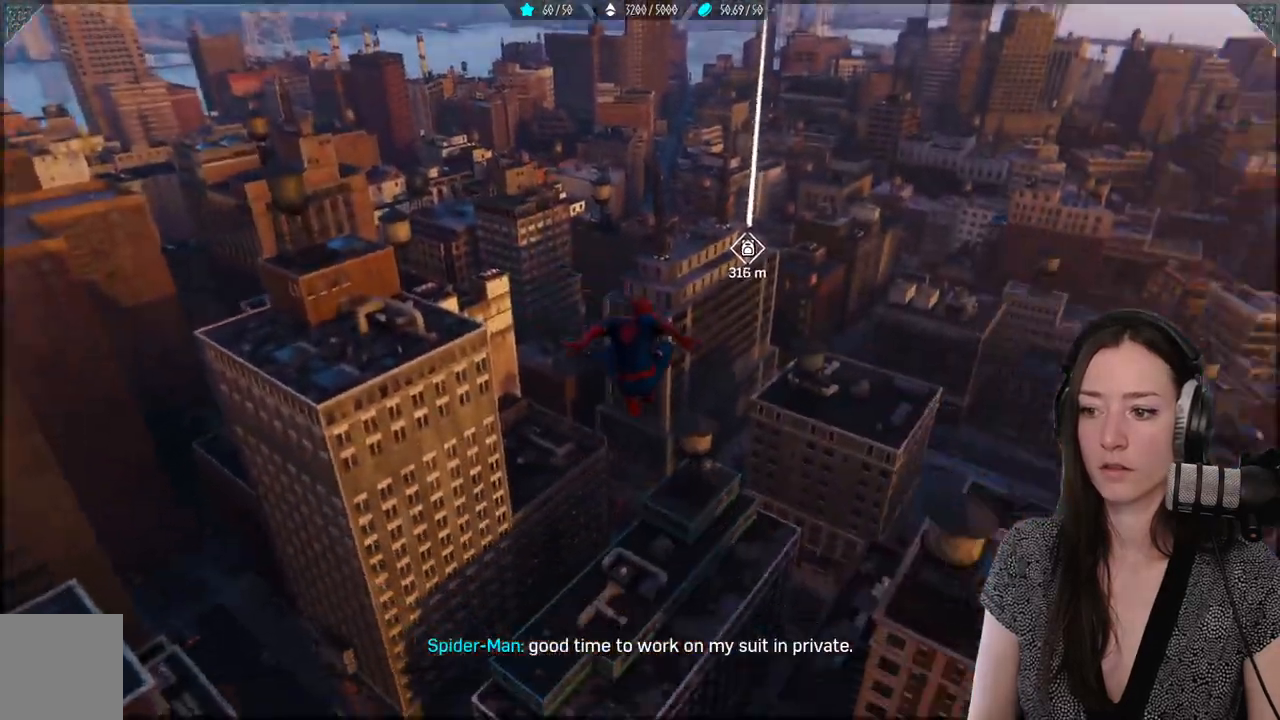
{"buttons": [], "left_stick": "up", "right_stick": "center", "events": [[83, "right_stick", "center"]]}
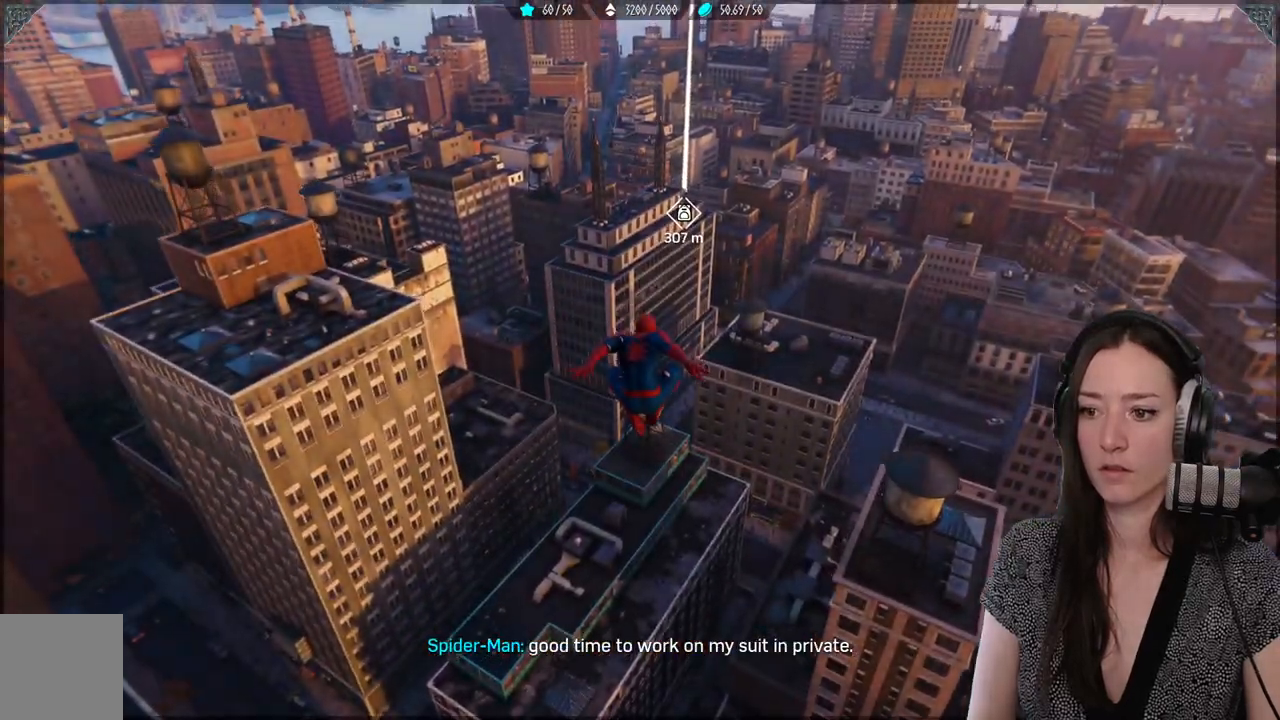
{"buttons": [], "left_stick": "up", "right_stick": "down-right", "events": [[200, "right_stick", "right"], [250, "right_stick", "down-right"]]}